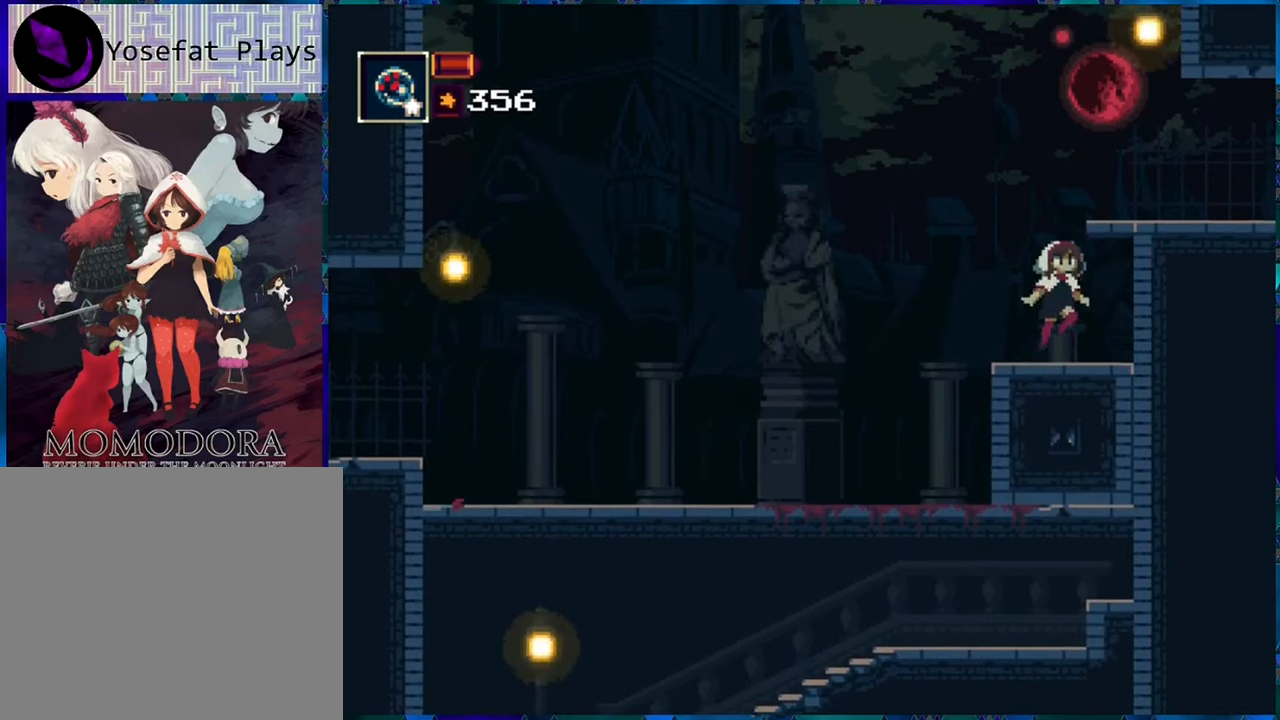
Gameplay with a controller (Nintendo layout); each line is a JSON object with the inputs held at the frame after it. "events" lists button and stick changes between this image and that frame as [ms after this image, input, new state], when the widget could be followed in between. Not read: L3 R3.
{"buttons": ["B"], "left_stick": "center", "right_stick": "center", "events": [[16, "B", "down"], [283, "B", "up"], [350, "B", "down"]]}
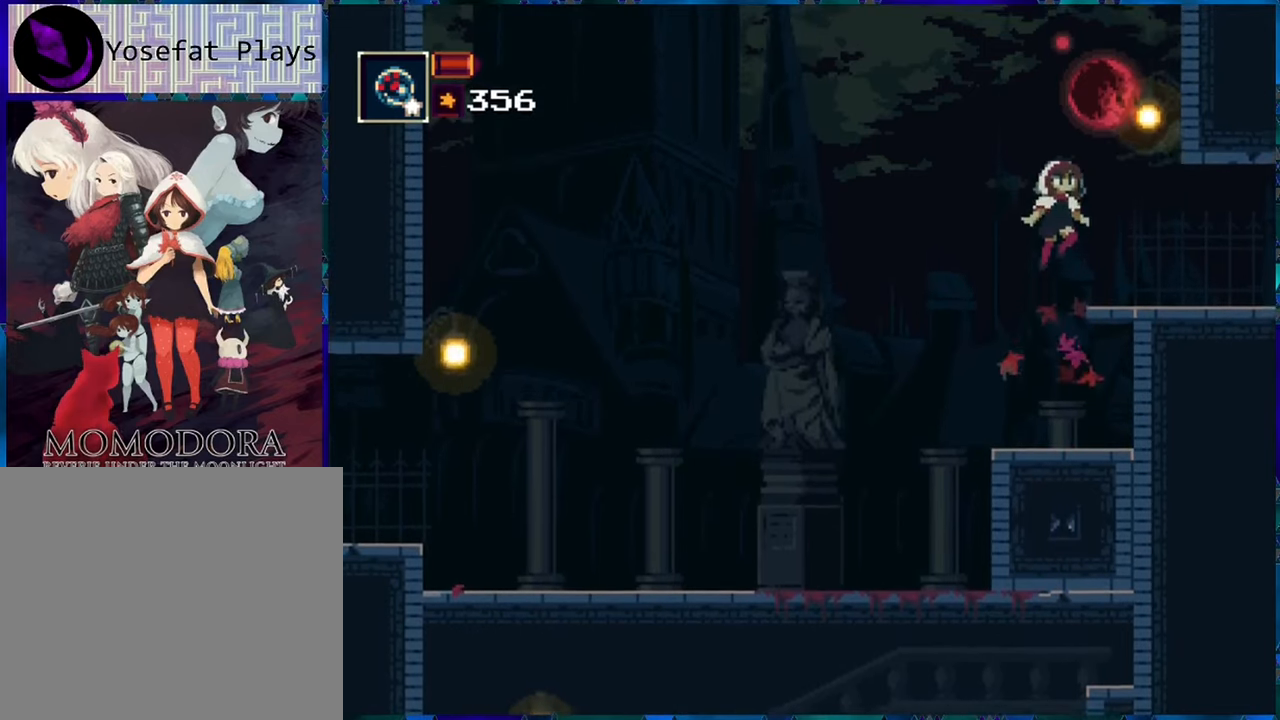
{"buttons": ["B", "DPAD_LEFT"], "left_stick": "center", "right_stick": "center", "events": [[50, "DPAD_RIGHT", "down"], [83, "B", "up"], [216, "DPAD_RIGHT", "up"], [466, "B", "down"], [466, "DPAD_LEFT", "down"]]}
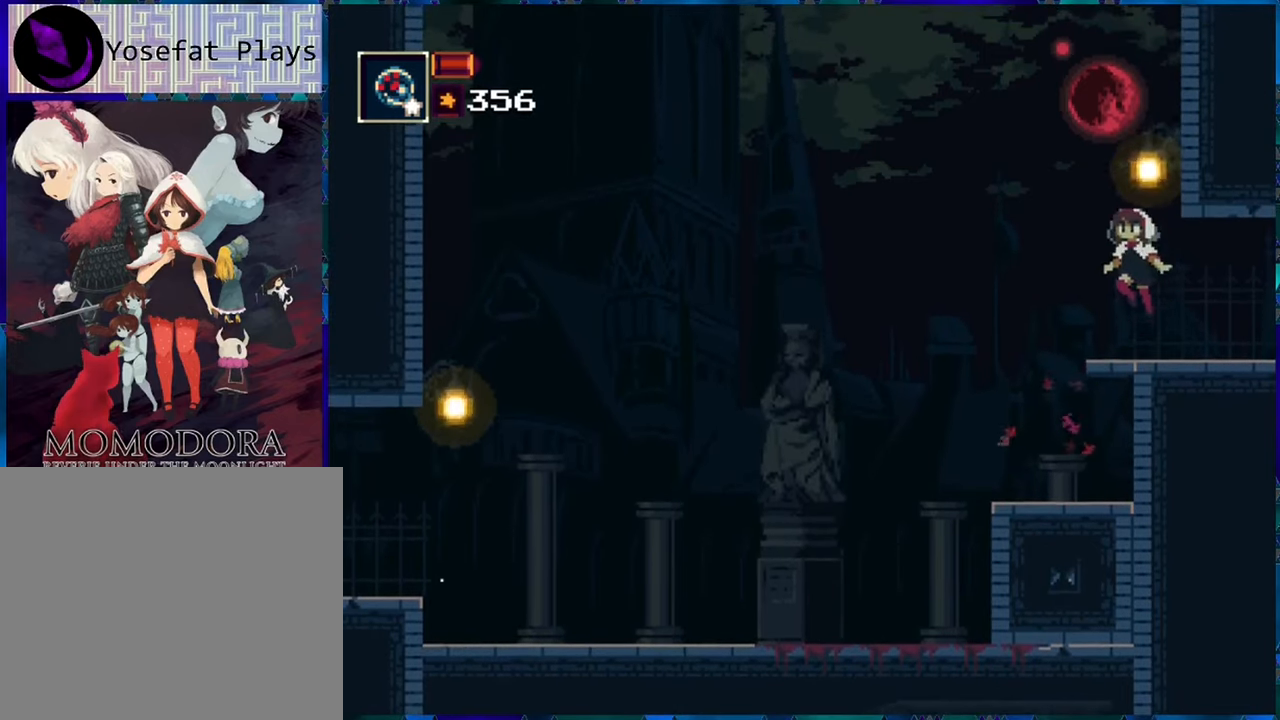
{"buttons": ["DPAD_LEFT"], "left_stick": "center", "right_stick": "center", "events": [[133, "B", "up"], [183, "B", "down"], [483, "B", "up"]]}
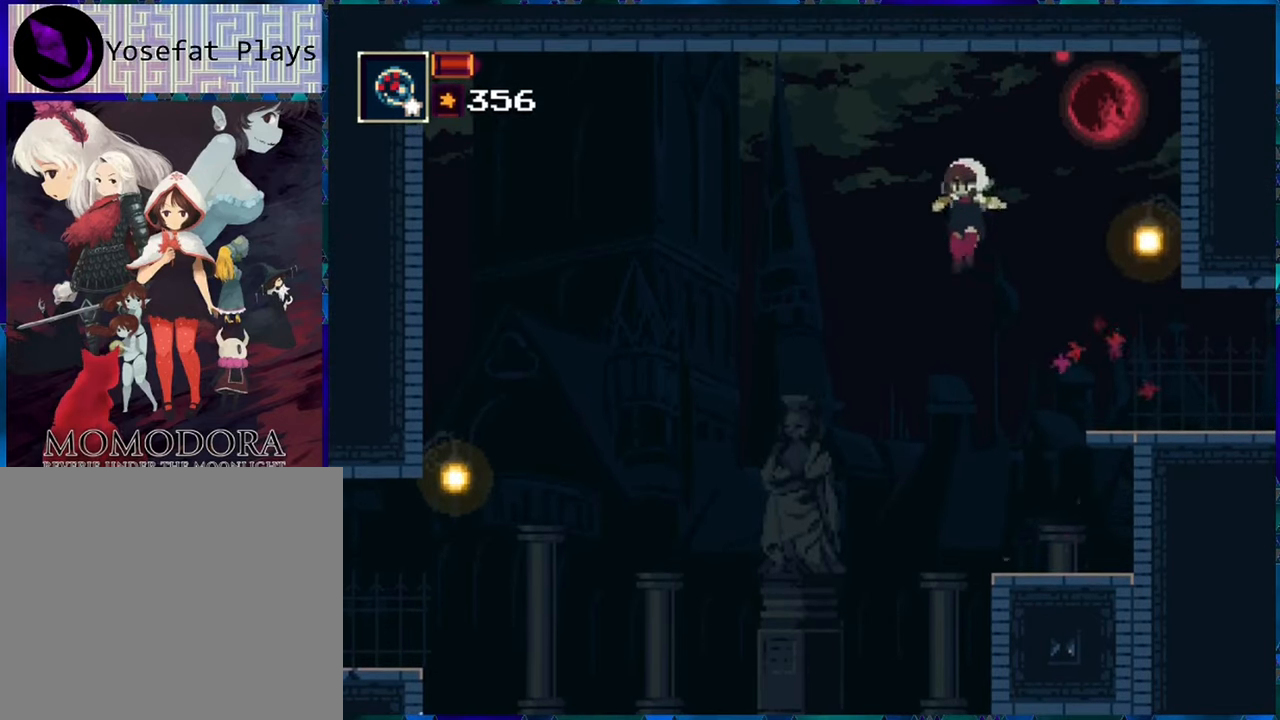
{"buttons": [], "left_stick": "center", "right_stick": "center", "events": [[16, "DPAD_LEFT", "up"]]}
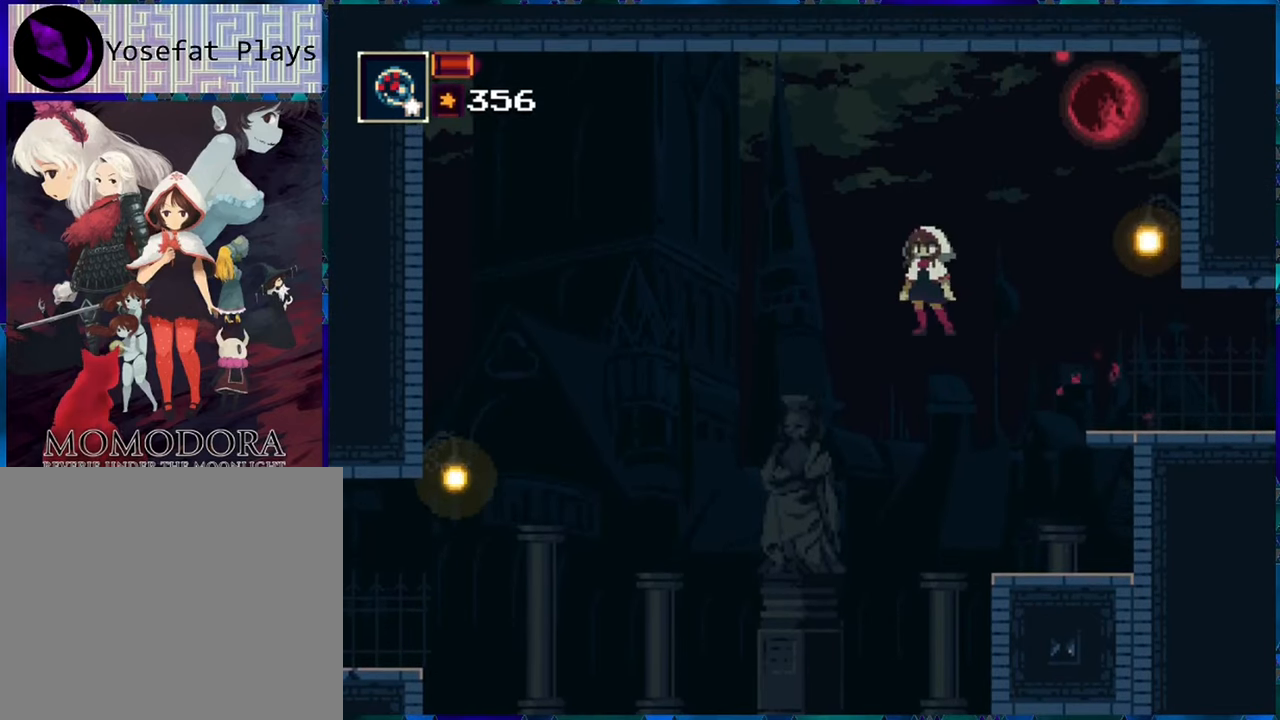
{"buttons": ["B", "DPAD_RIGHT"], "left_stick": "center", "right_stick": "center", "events": [[100, "DPAD_RIGHT", "down"], [133, "B", "down"], [283, "B", "up"], [350, "B", "down"]]}
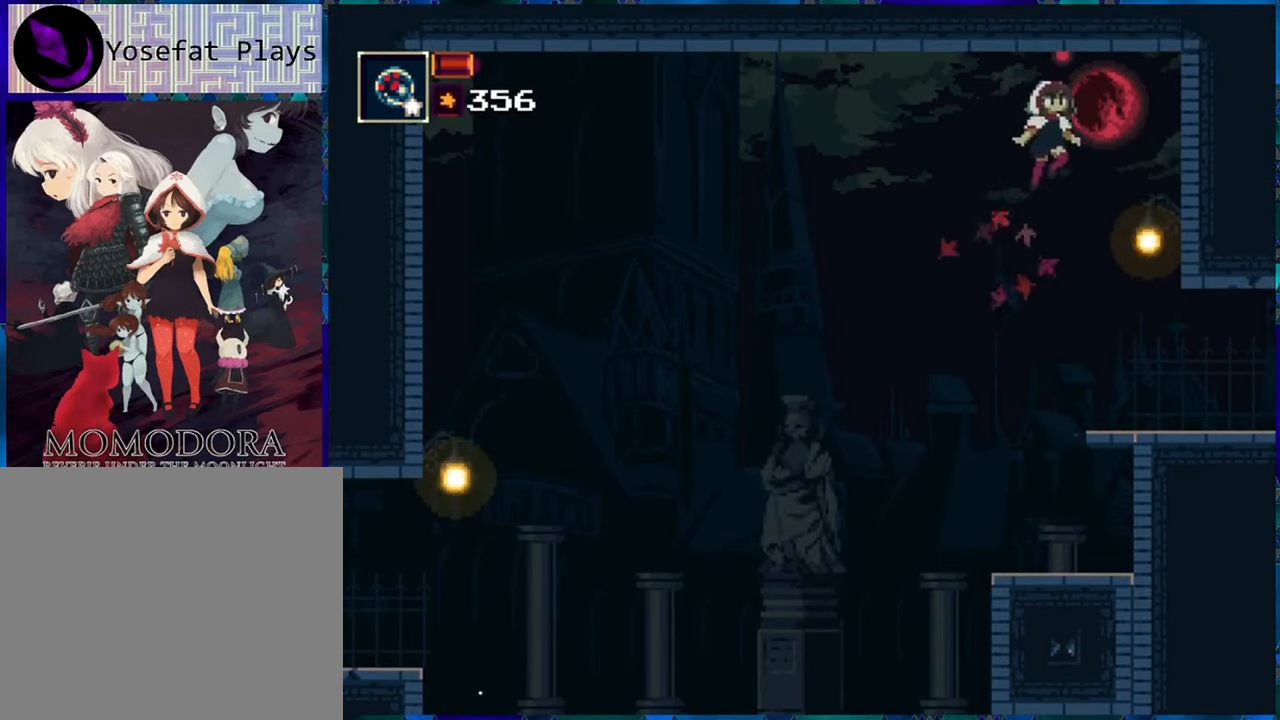
{"buttons": ["B", "Y"], "left_stick": "center", "right_stick": "center", "events": [[150, "Y", "down"], [266, "DPAD_RIGHT", "up"]]}
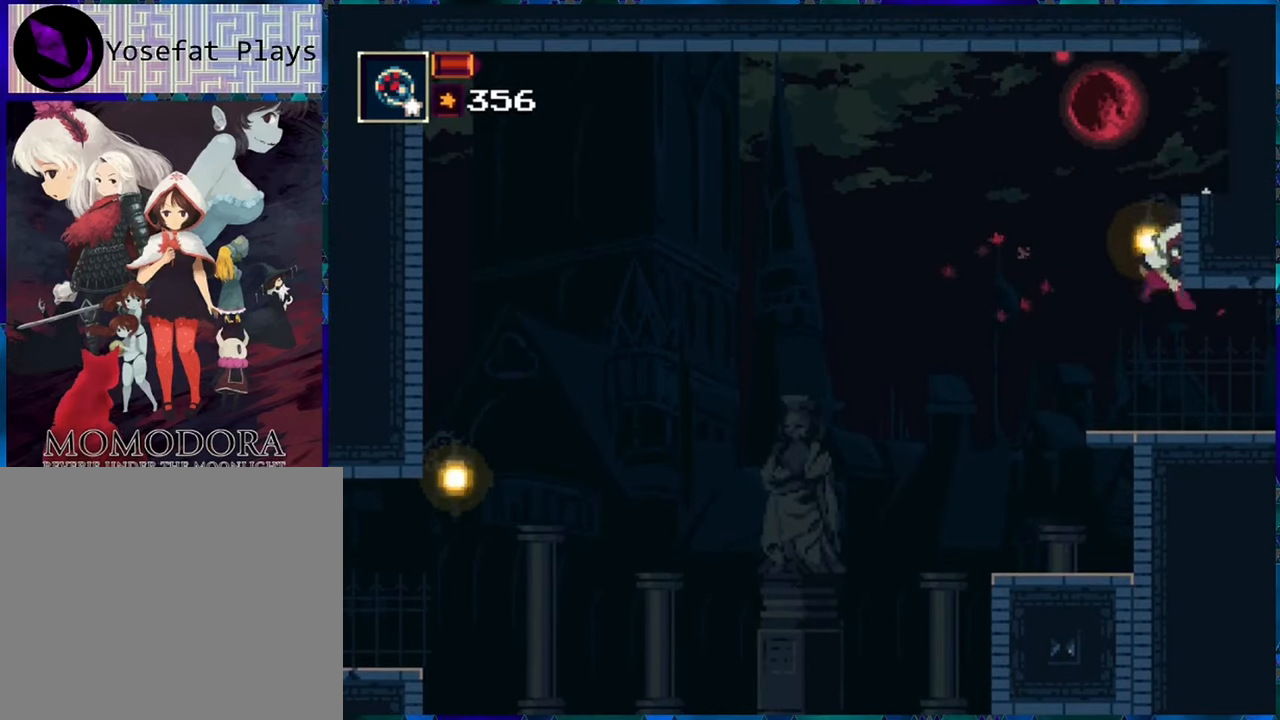
{"buttons": ["B", "DPAD_LEFT"], "left_stick": "center", "right_stick": "center", "events": [[16, "B", "up"], [16, "Y", "up"], [400, "DPAD_LEFT", "down"], [450, "B", "down"]]}
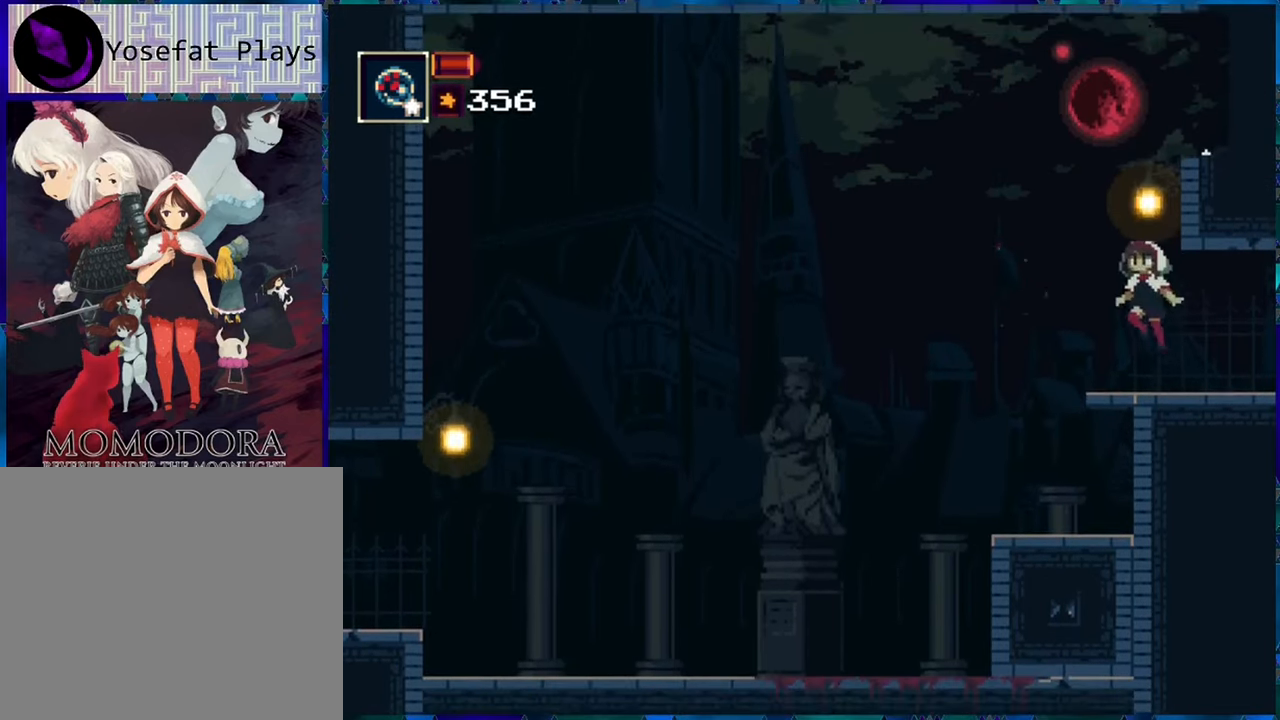
{"buttons": ["DPAD_LEFT"], "left_stick": "center", "right_stick": "center", "events": [[150, "B", "up"], [183, "B", "down"], [400, "B", "up"]]}
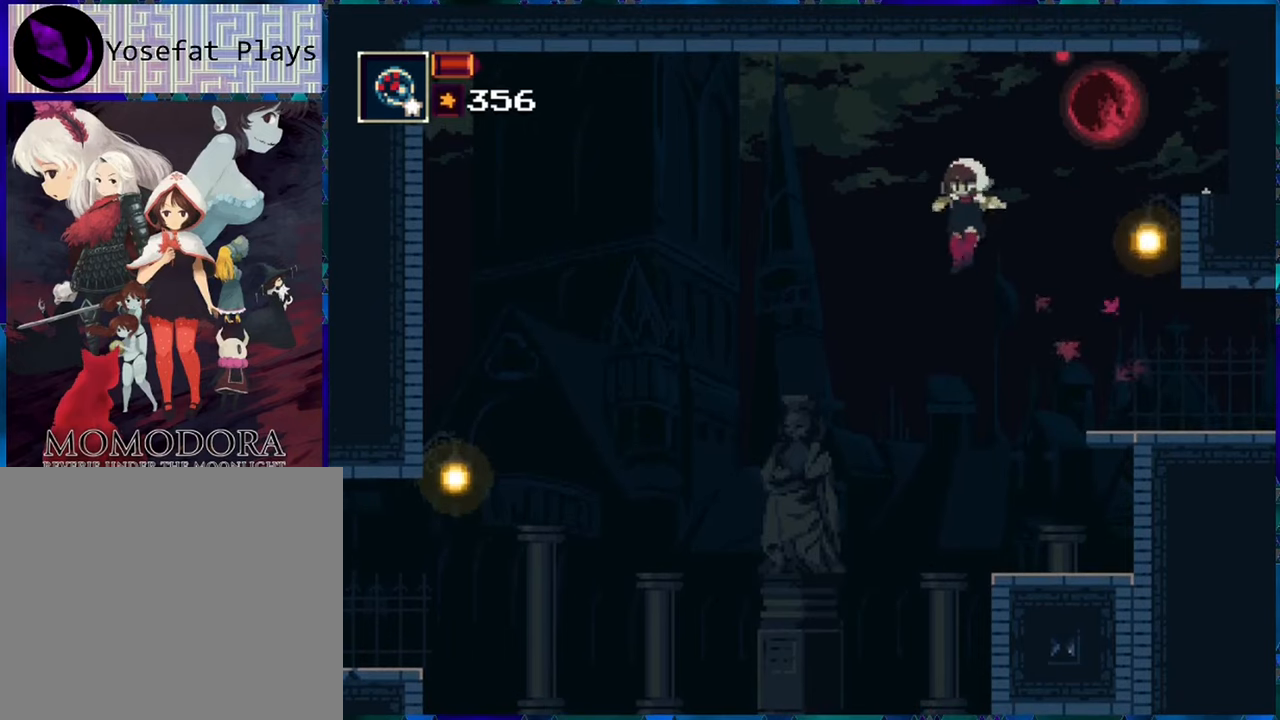
{"buttons": ["B", "DPAD_RIGHT"], "left_stick": "center", "right_stick": "center", "events": [[33, "DPAD_LEFT", "up"], [317, "DPAD_RIGHT", "down"], [417, "B", "down"]]}
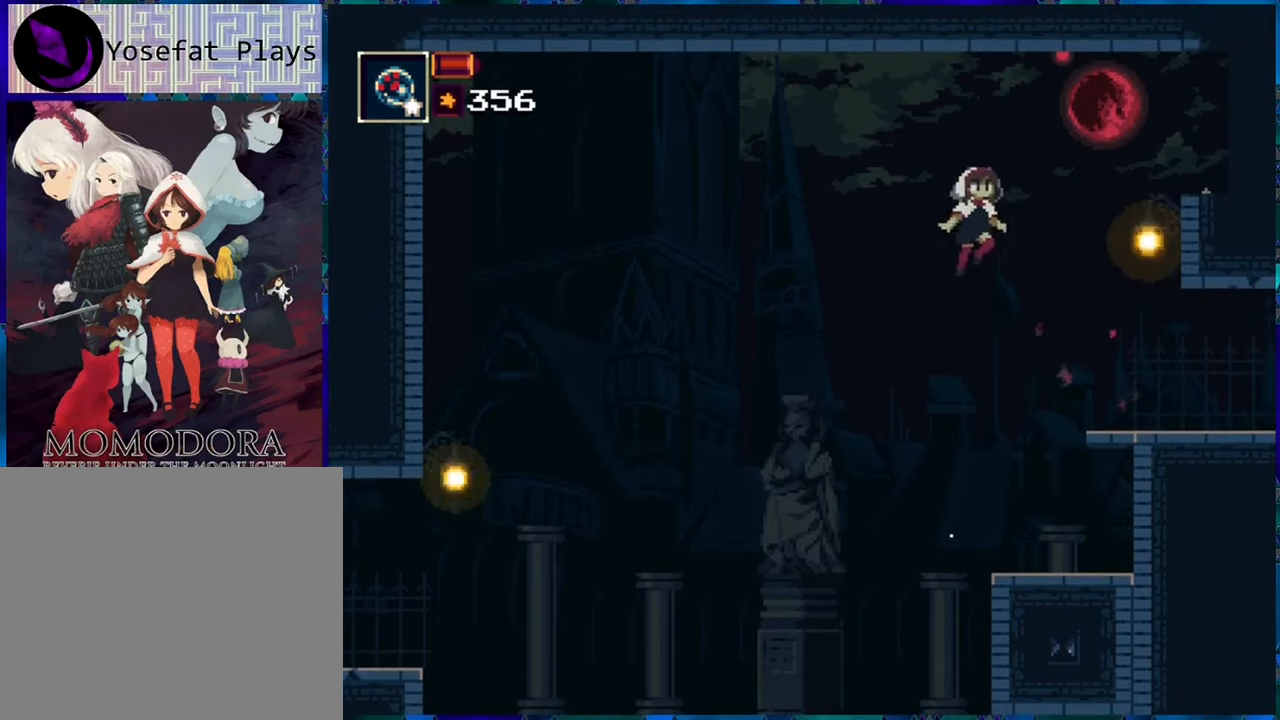
{"buttons": ["B", "DPAD_RIGHT"], "left_stick": "center", "right_stick": "center", "events": [[200, "B", "up"], [333, "B", "down"]]}
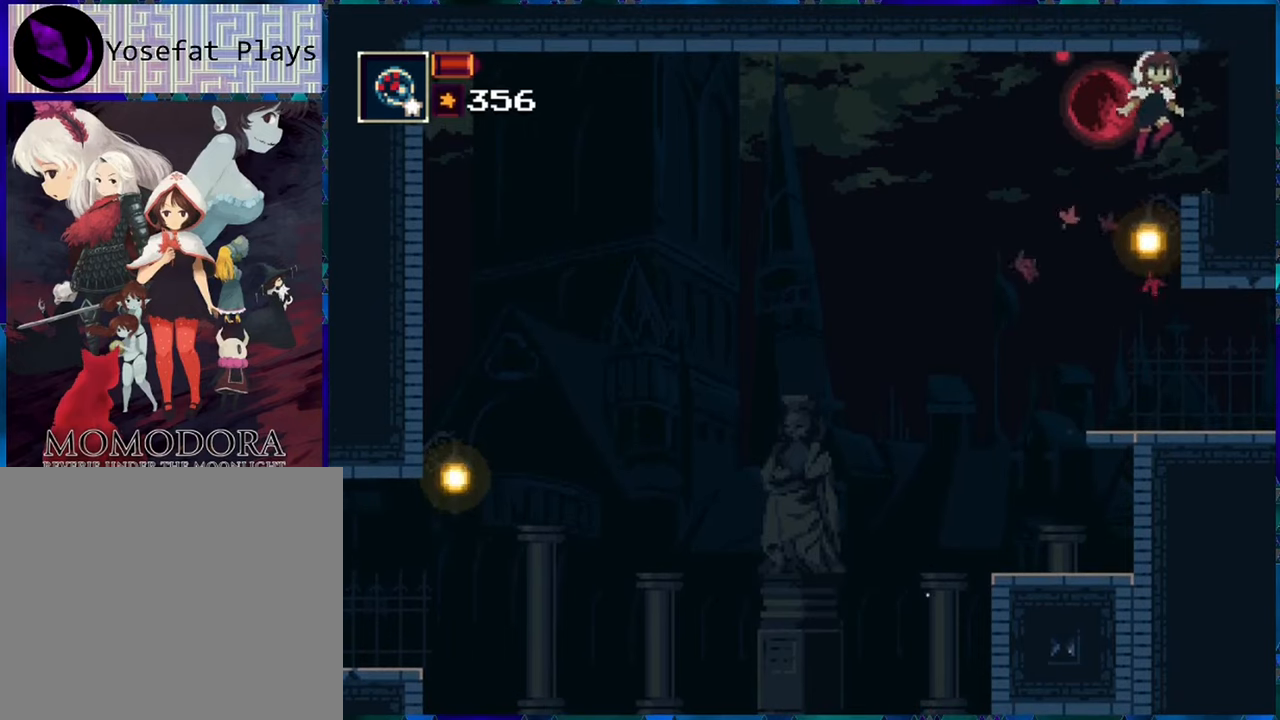
{"buttons": [], "left_stick": "center", "right_stick": "center", "events": [[33, "B", "up"], [233, "DPAD_RIGHT", "up"]]}
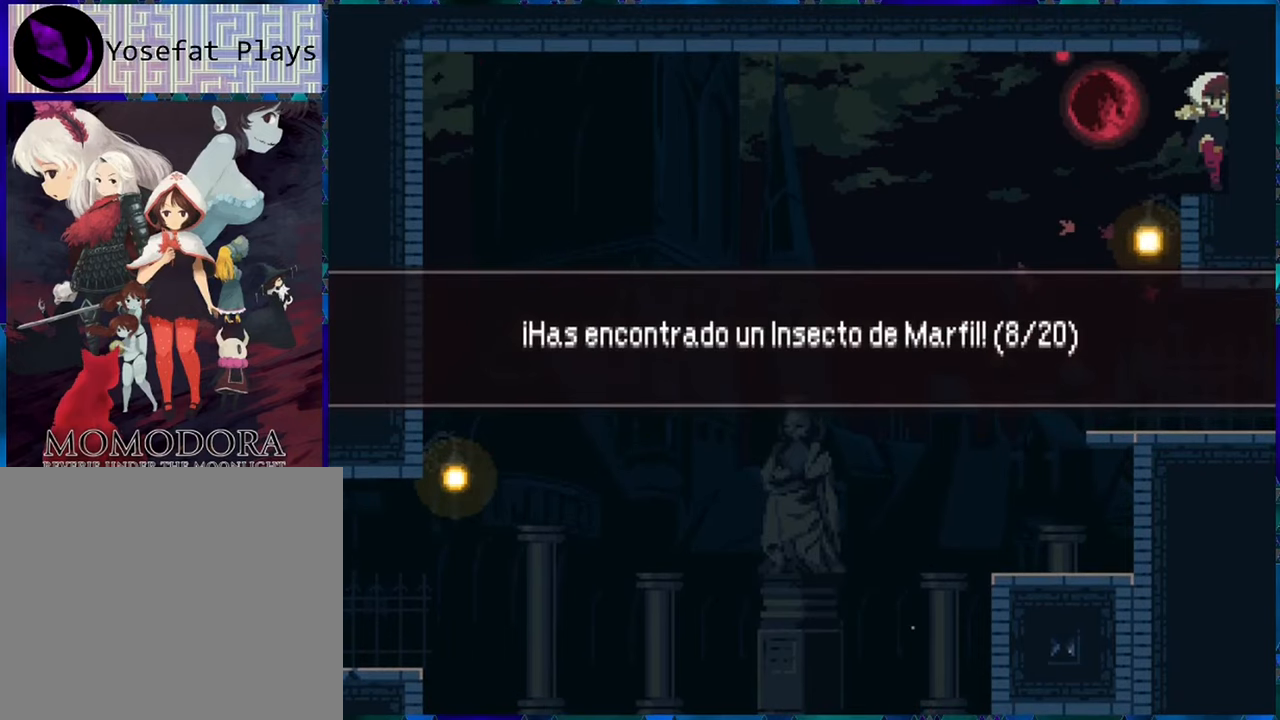
{"buttons": ["DPAD_LEFT"], "left_stick": "center", "right_stick": "center", "events": [[300, "DPAD_LEFT", "down"], [417, "B", "down"], [500, "B", "up"]]}
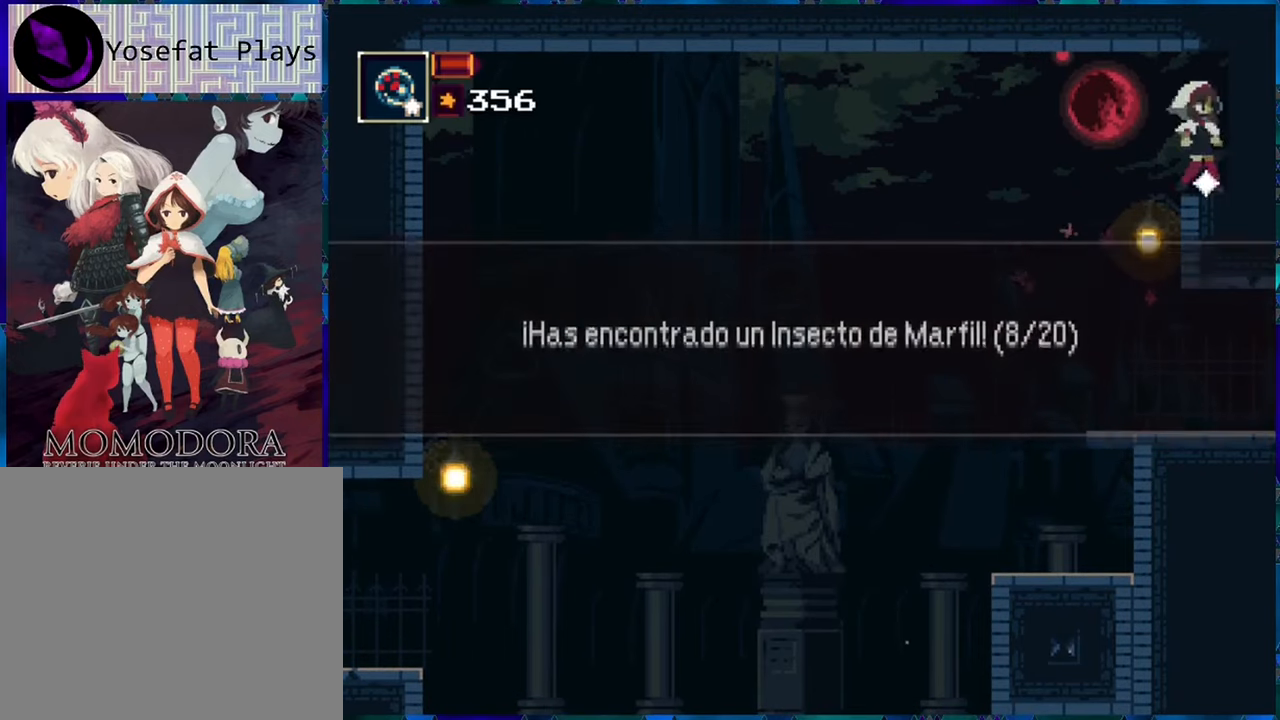
{"buttons": ["DPAD_LEFT"], "left_stick": "center", "right_stick": "center", "events": [[250, "B", "down"], [417, "B", "up"]]}
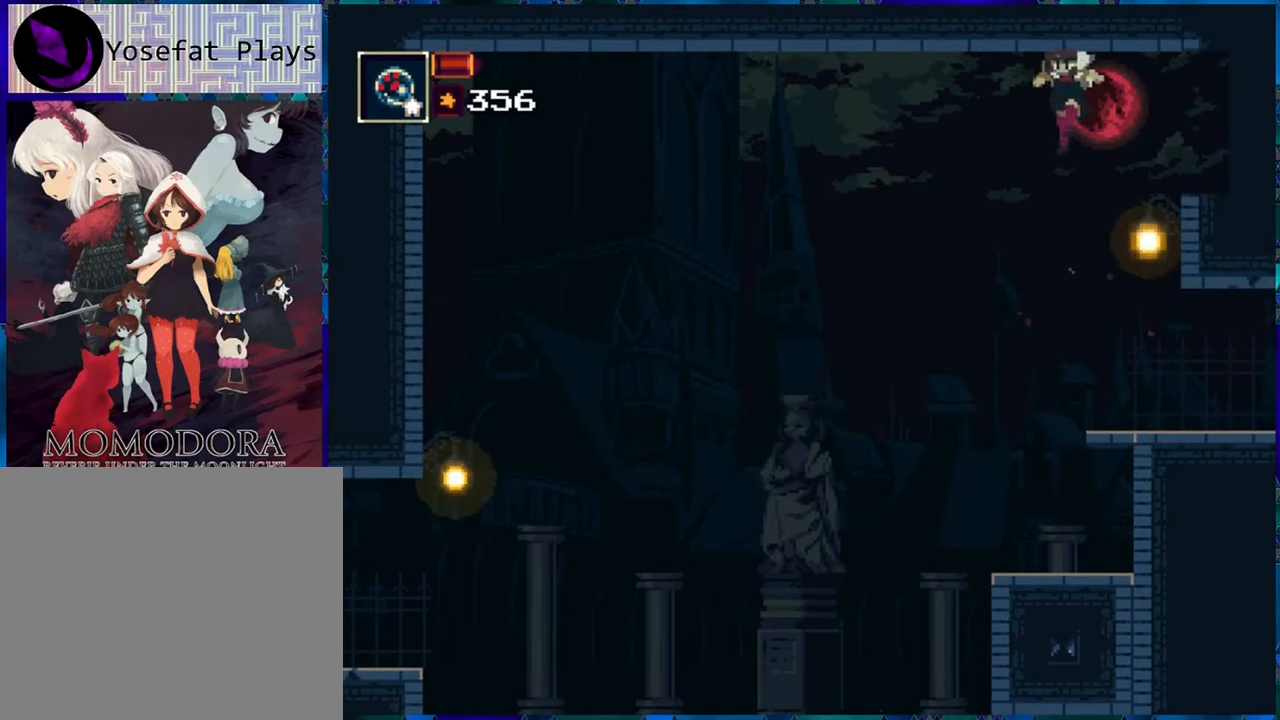
{"buttons": ["DPAD_LEFT"], "left_stick": "center", "right_stick": "center", "events": []}
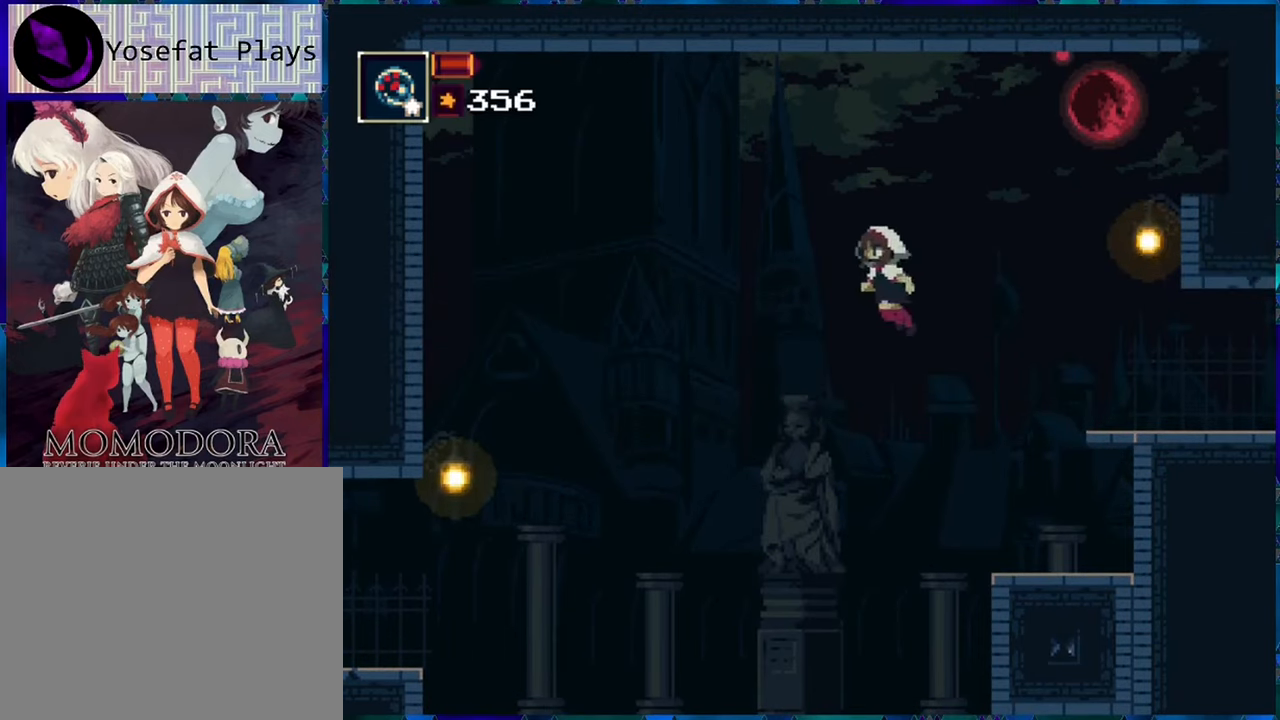
{"buttons": ["DPAD_LEFT"], "left_stick": "center", "right_stick": "center", "events": [[33, "B", "down"], [317, "B", "up"]]}
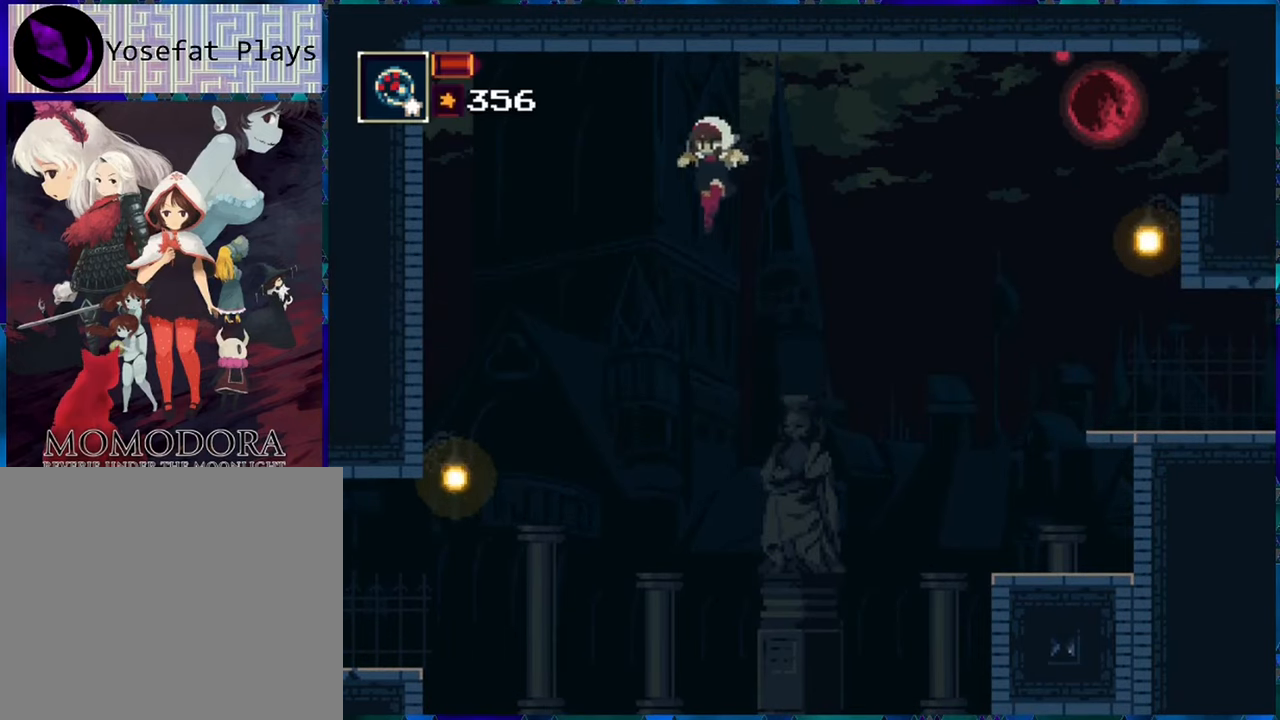
{"buttons": ["B", "DPAD_LEFT"], "left_stick": "center", "right_stick": "center", "events": [[350, "B", "down"]]}
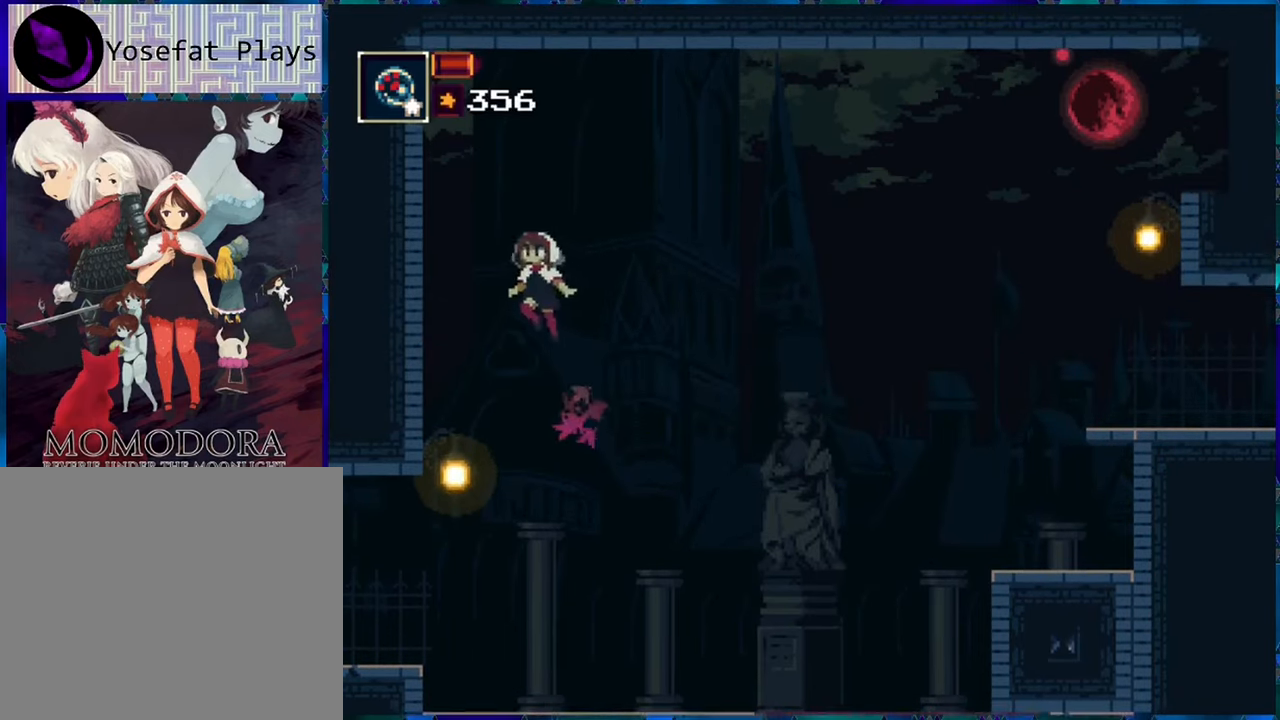
{"buttons": ["DPAD_LEFT"], "left_stick": "center", "right_stick": "center", "events": [[133, "B", "up"]]}
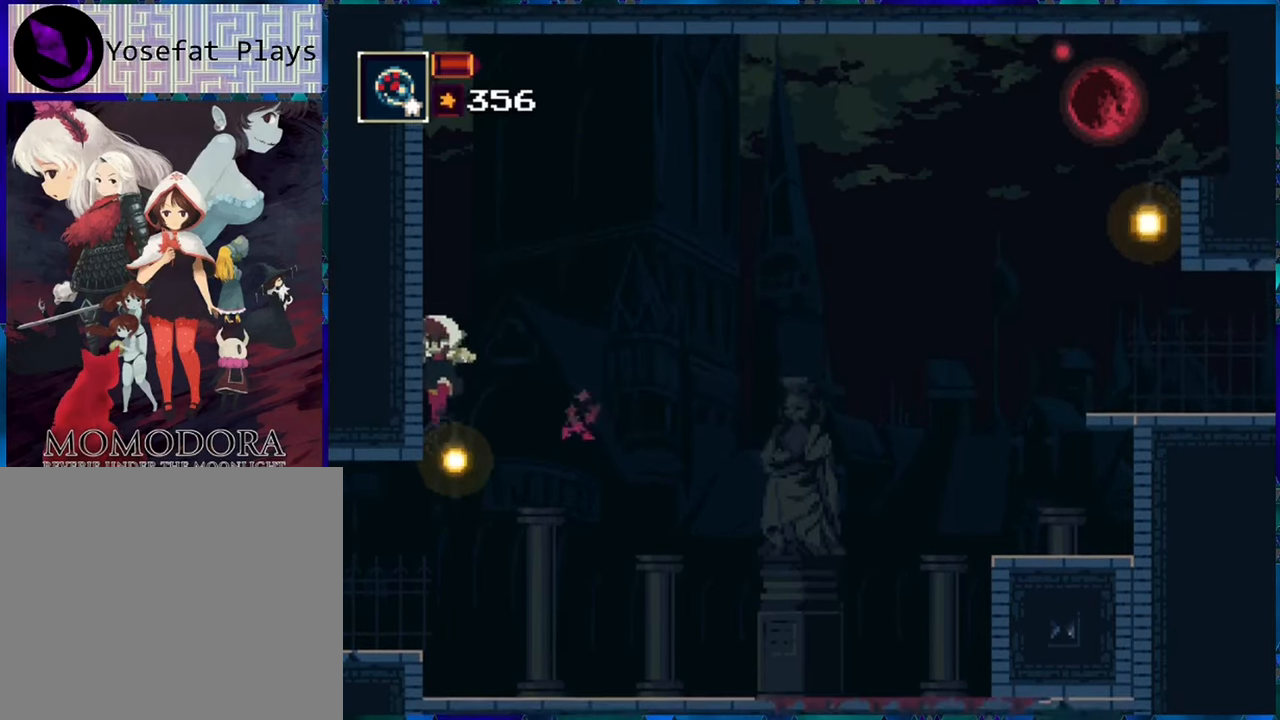
{"buttons": [], "left_stick": "center", "right_stick": "center", "events": [[334, "DPAD_LEFT", "up"]]}
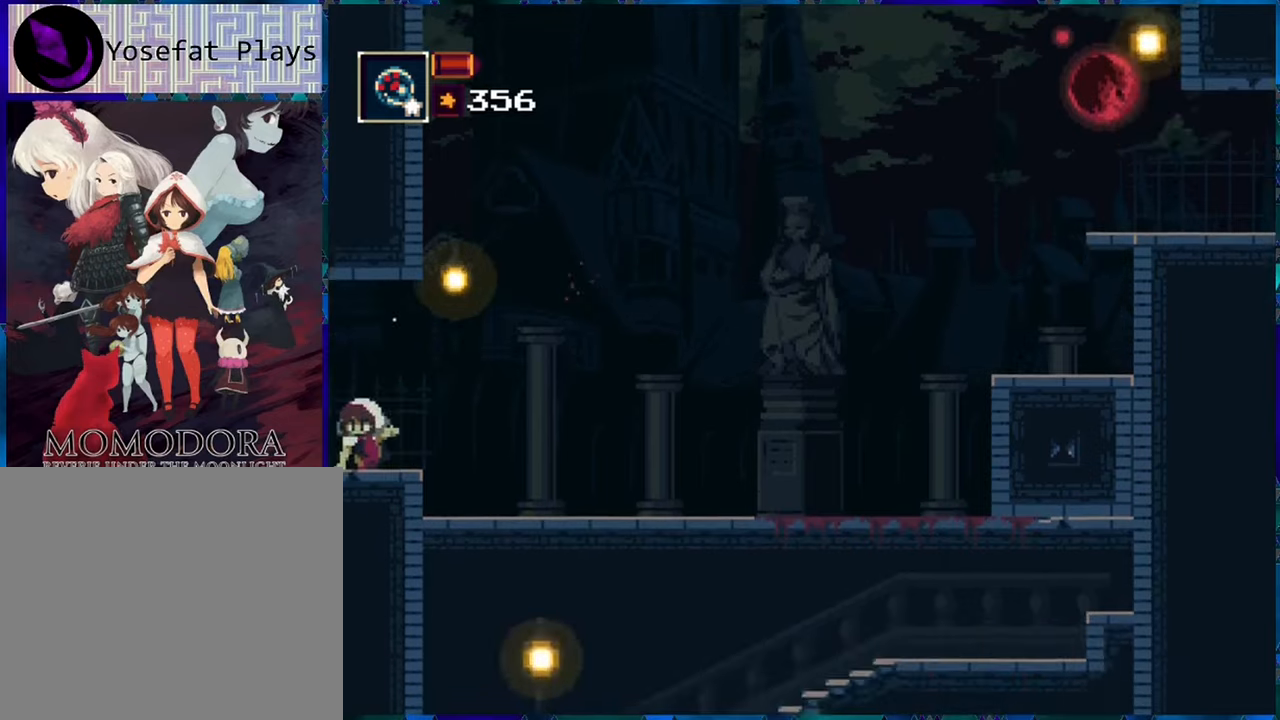
{"buttons": [], "left_stick": "center", "right_stick": "center", "events": []}
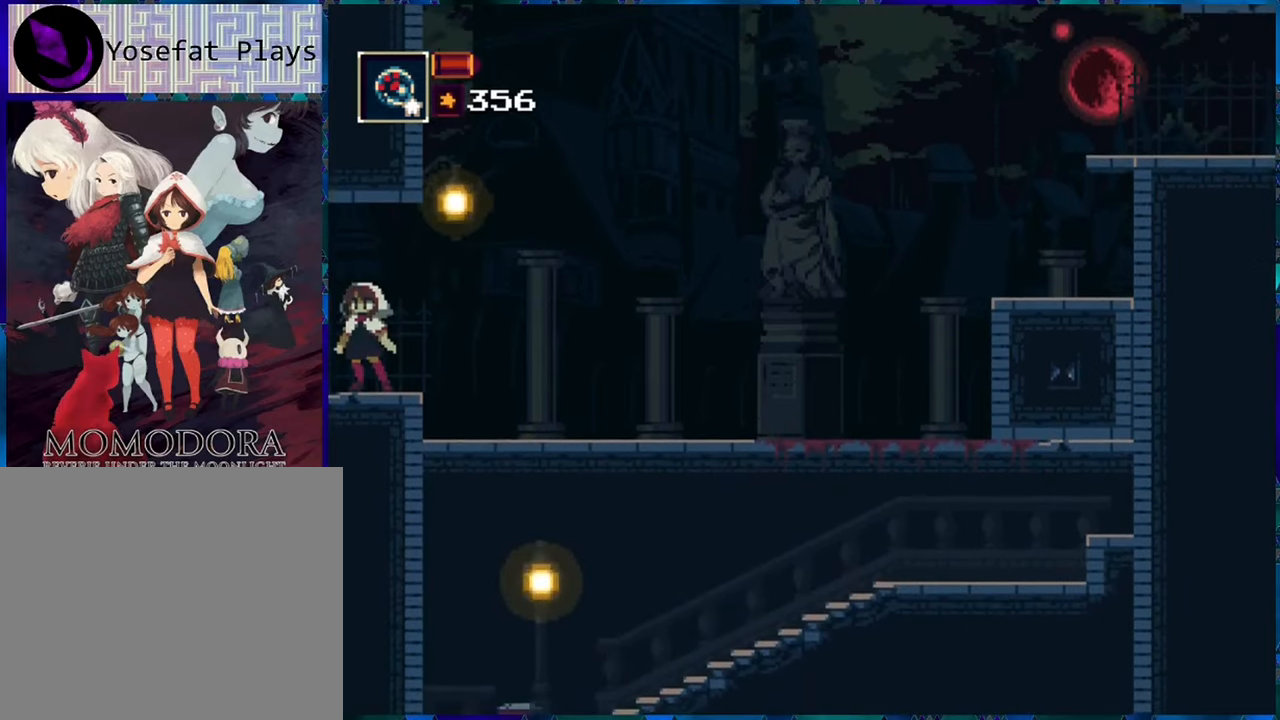
{"buttons": ["DPAD_LEFT"], "left_stick": "center", "right_stick": "center", "events": [[450, "DPAD_LEFT", "down"]]}
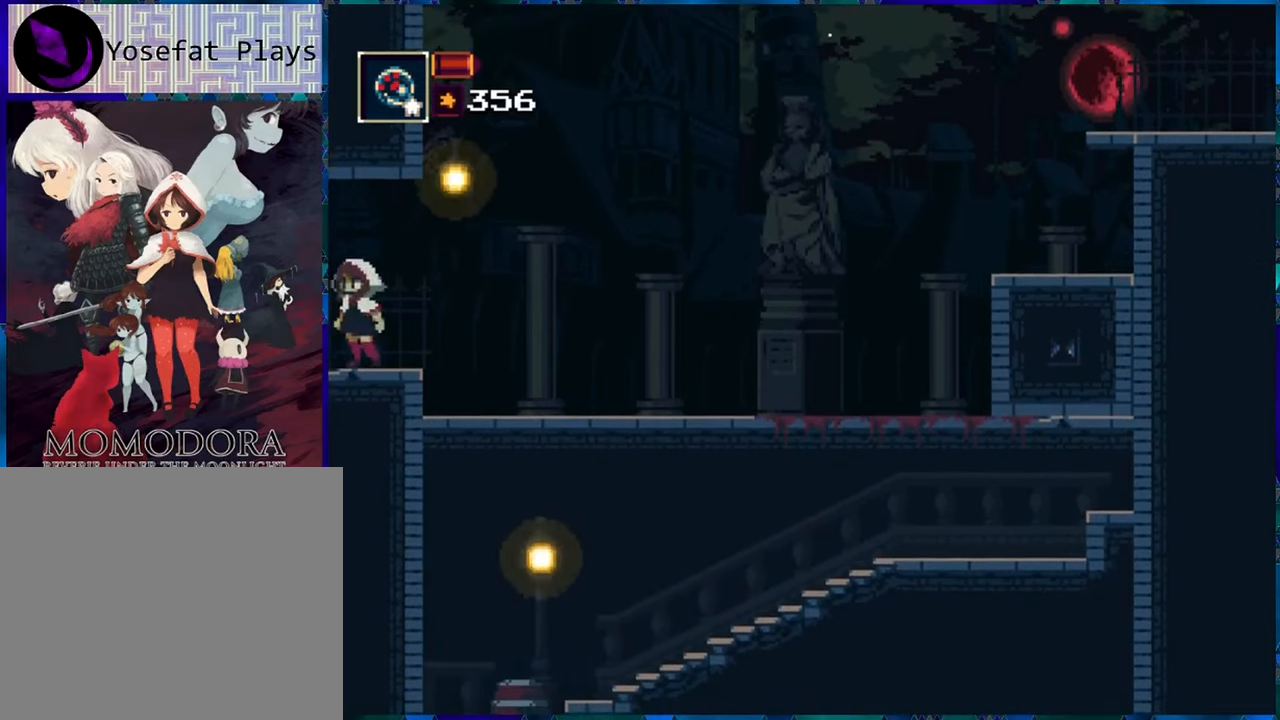
{"buttons": [], "left_stick": "center", "right_stick": "center", "events": [[250, "DPAD_LEFT", "up"]]}
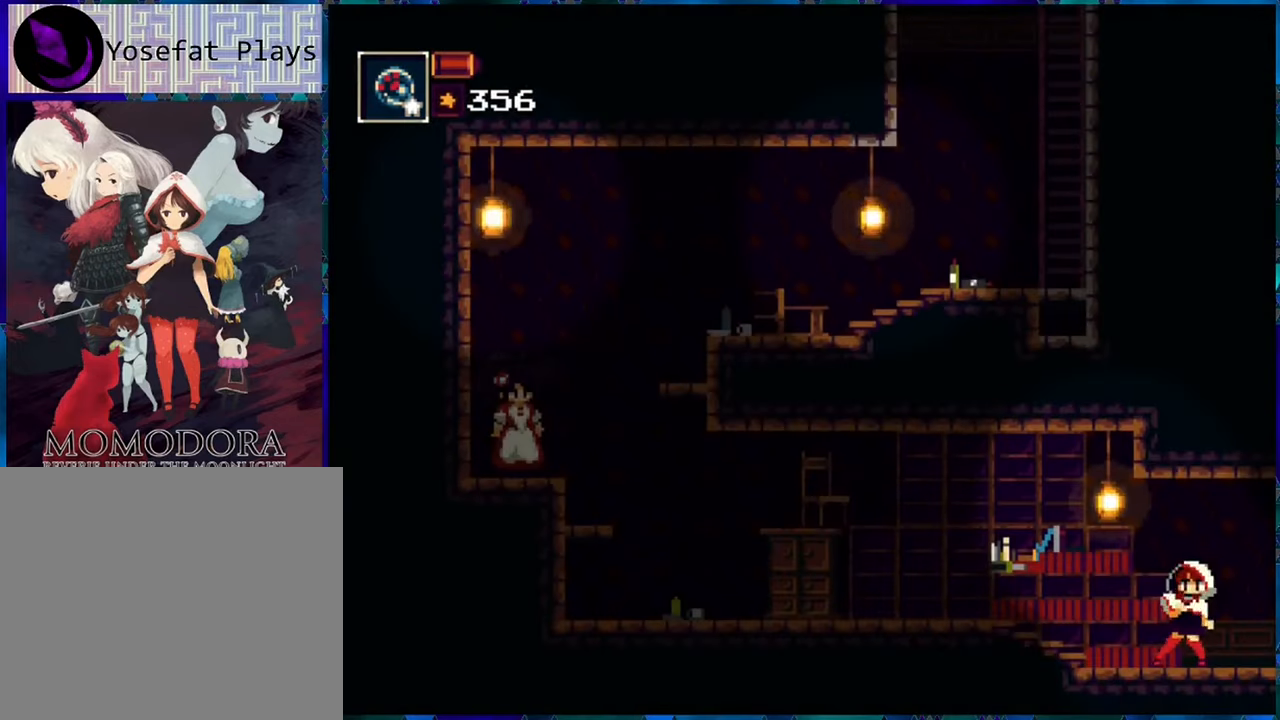
{"buttons": ["R1", "DPAD_LEFT"], "left_stick": "center", "right_stick": "center", "events": [[184, "R1", "down"], [400, "DPAD_LEFT", "down"]]}
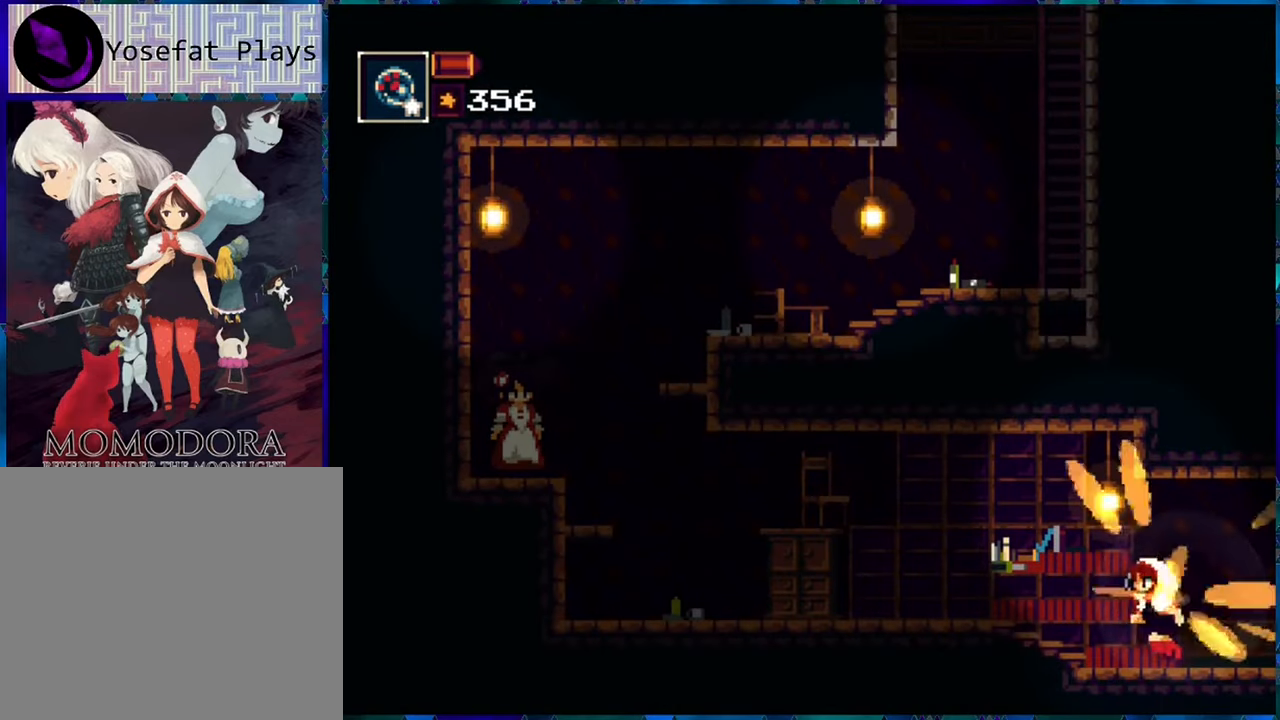
{"buttons": ["DPAD_LEFT"], "left_stick": "center", "right_stick": "center", "events": [[134, "R1", "up"]]}
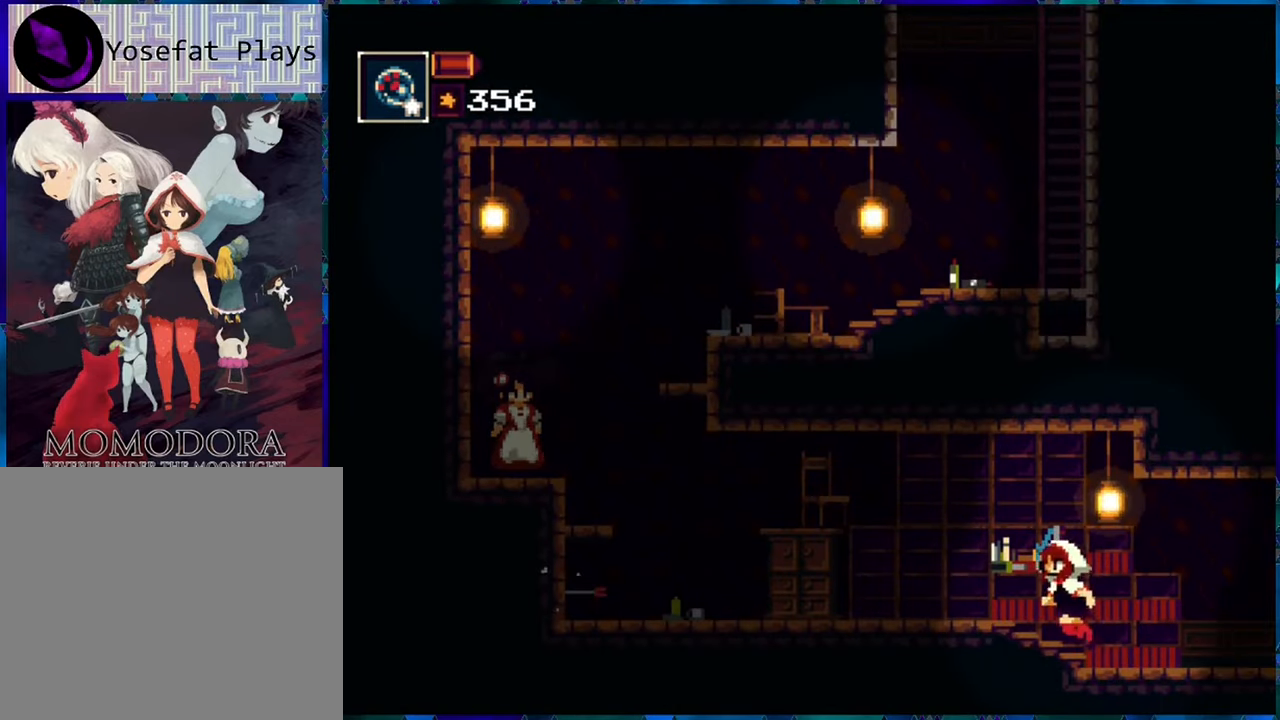
{"buttons": ["DPAD_LEFT"], "left_stick": "center", "right_stick": "center", "events": []}
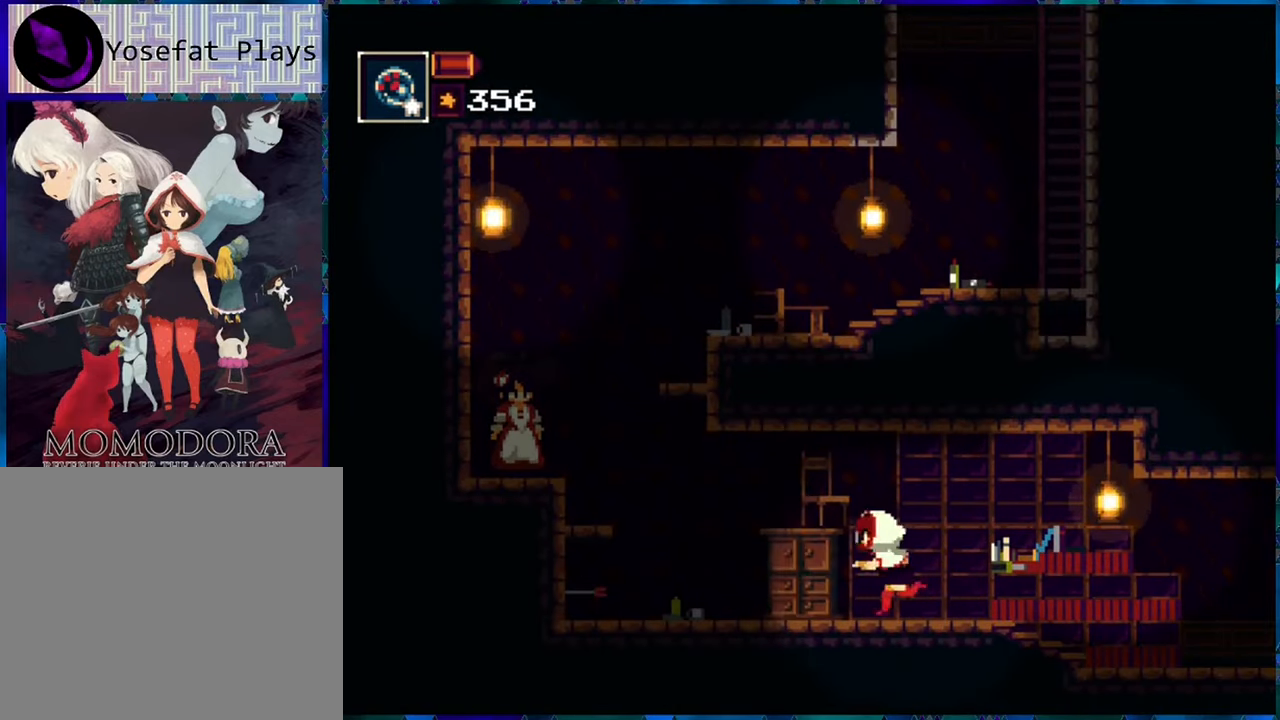
{"buttons": ["B", "DPAD_LEFT"], "left_stick": "center", "right_stick": "center", "events": [[467, "B", "down"]]}
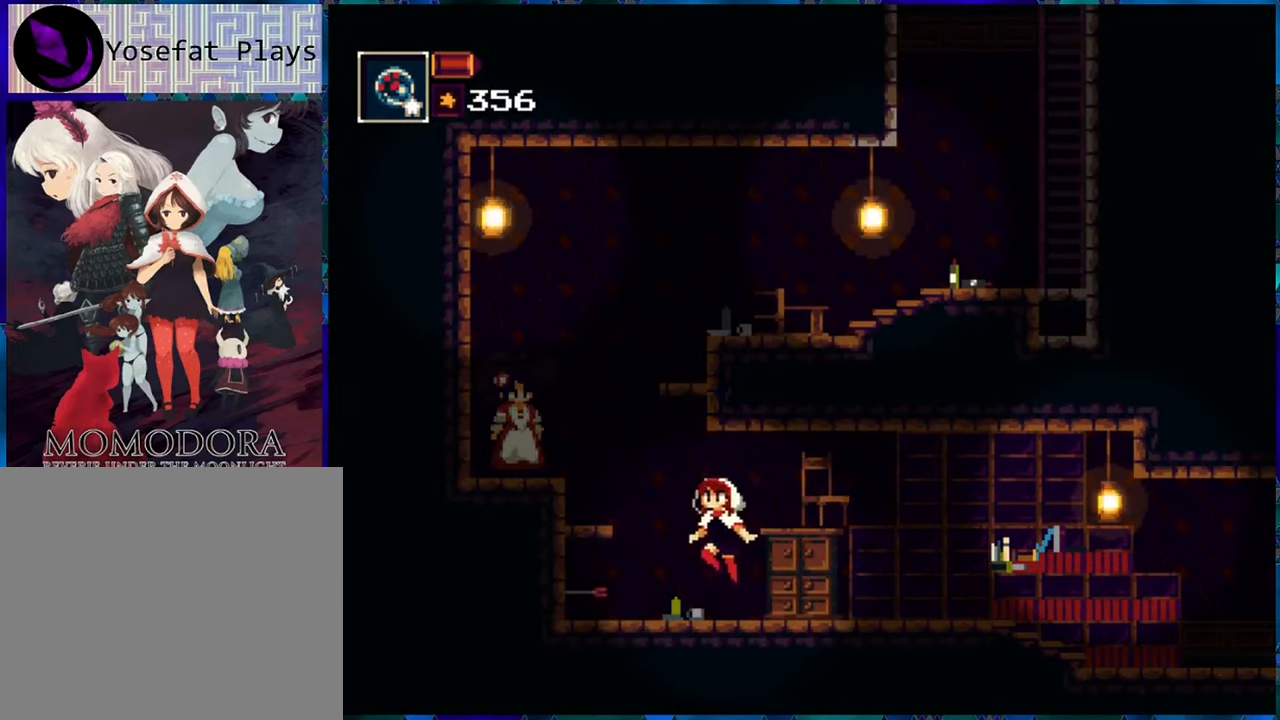
{"buttons": [], "left_stick": "center", "right_stick": "center", "events": [[184, "B", "up"], [500, "DPAD_LEFT", "up"]]}
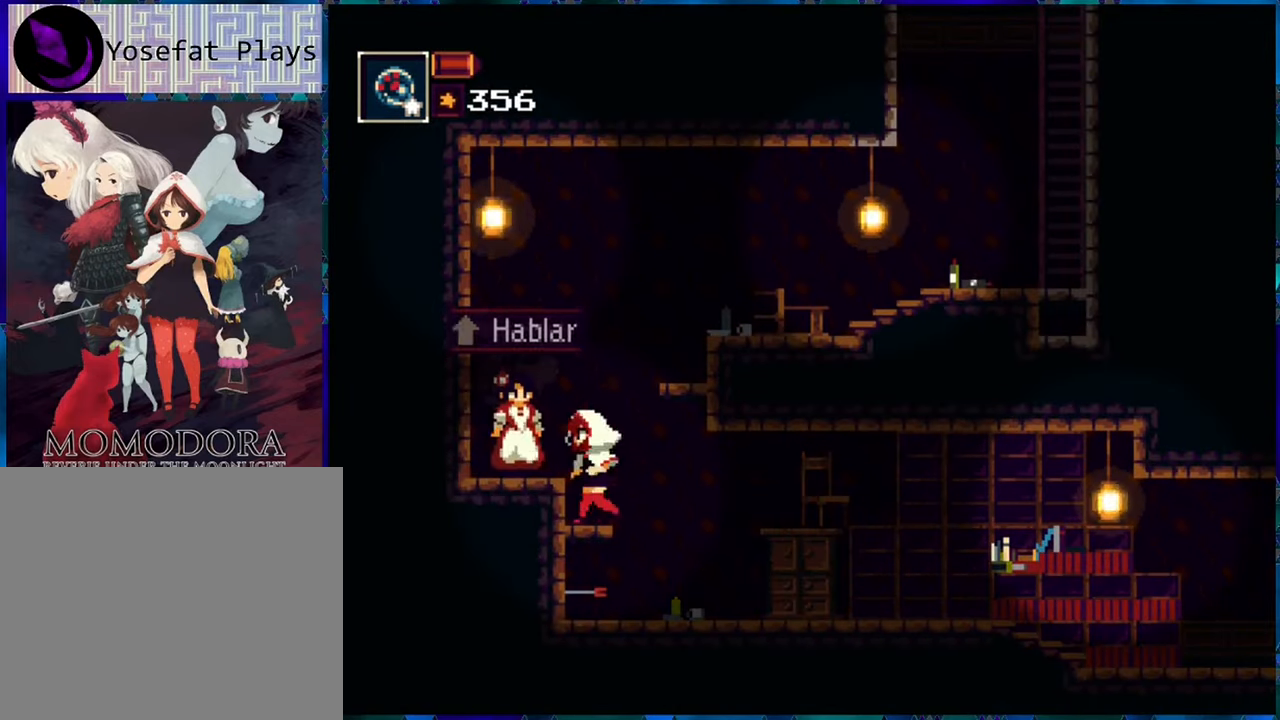
{"buttons": [], "left_stick": "center", "right_stick": "center", "events": [[384, "DPAD_UP", "down"], [500, "DPAD_UP", "up"]]}
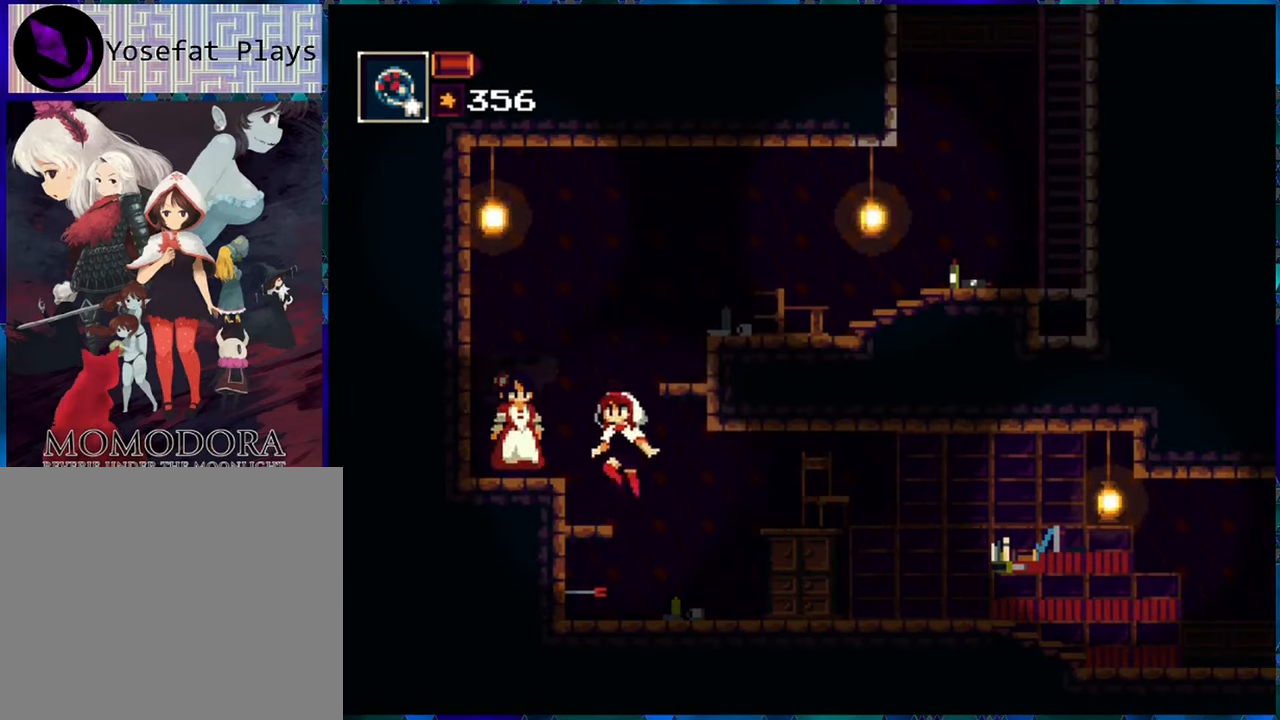
{"buttons": [], "left_stick": "center", "right_stick": "center", "events": []}
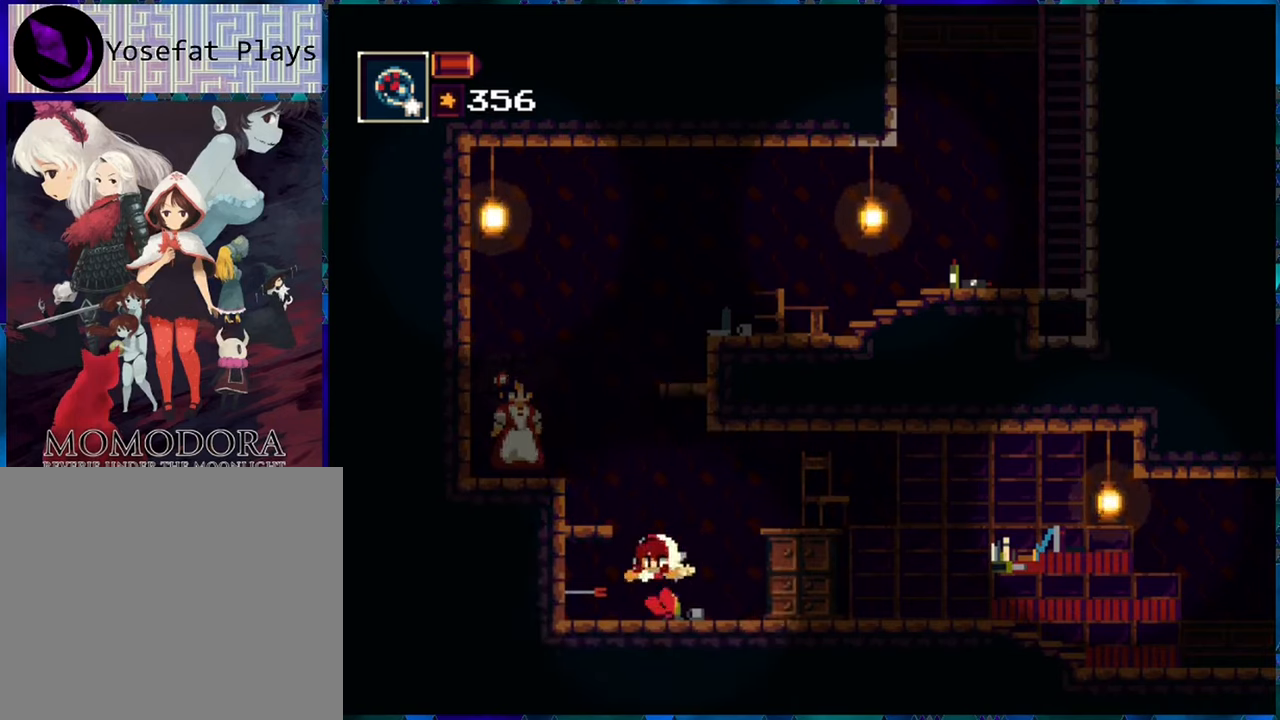
{"buttons": [], "left_stick": "center", "right_stick": "center", "events": []}
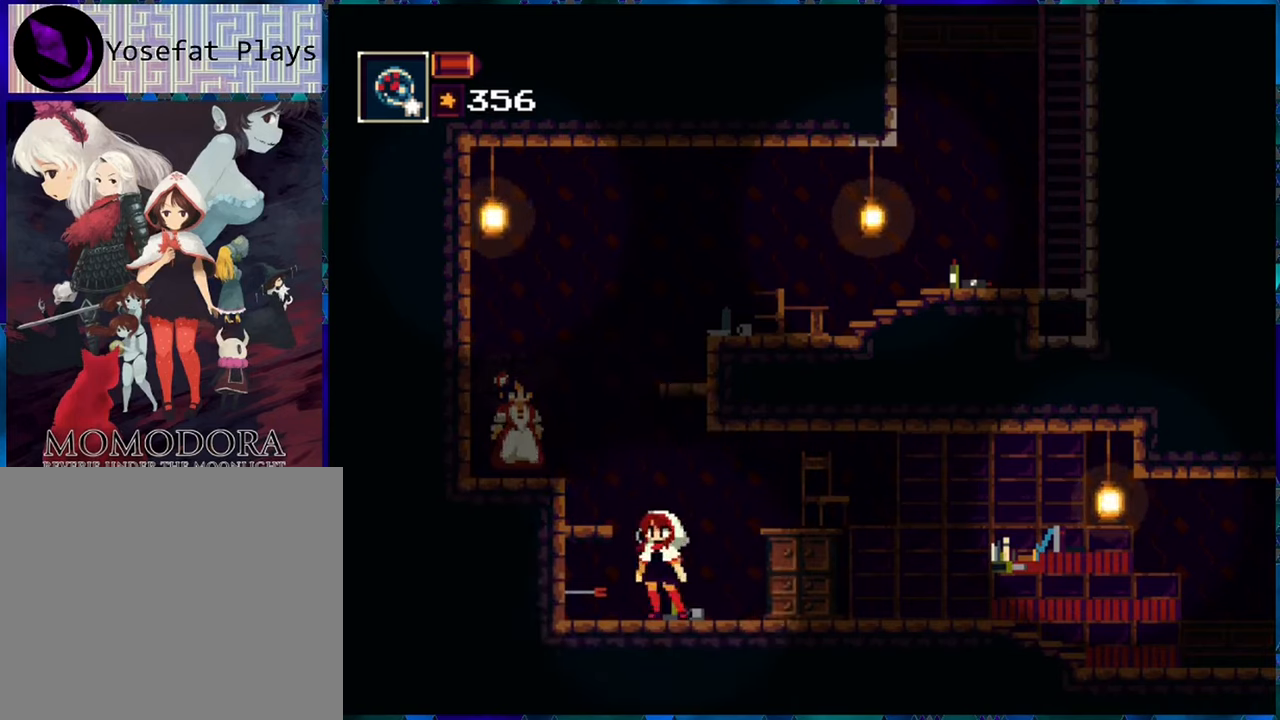
{"buttons": [], "left_stick": "center", "right_stick": "center", "events": []}
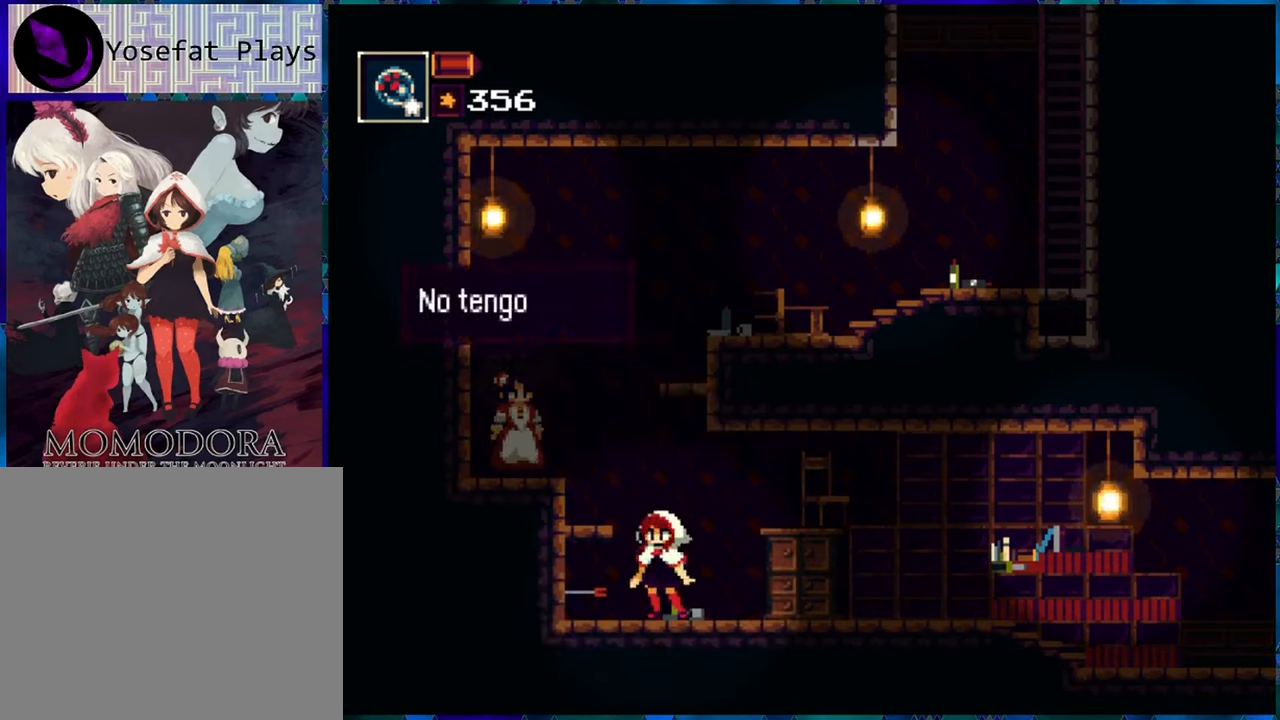
{"buttons": [], "left_stick": "center", "right_stick": "center", "events": []}